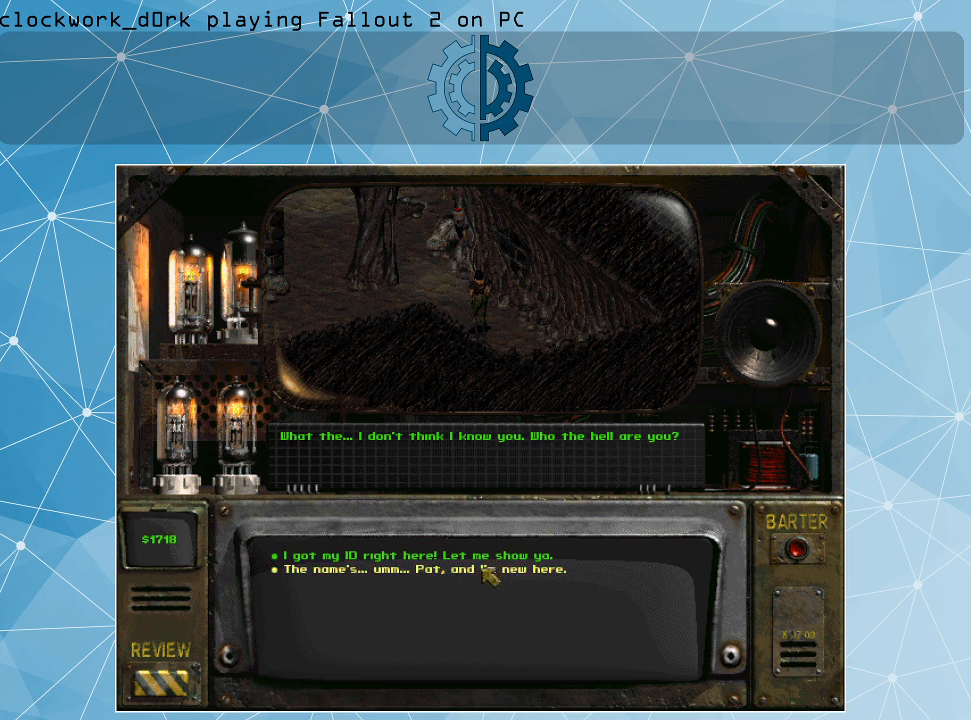
Gameplay with keyboard and mouse; each line is a JSON object with the keys and mouse buttons held at the frame after it. "events" lists presses ("down") and releases ("up") of ".", "/", "0", "1", "2", "3", "4", "5", "6", "7", "8", "9", "a", "alt_l", "alt_r", "b", "backslash", "backspace", "c", "caps_lock", "comma", "ctrl_l", "ctrl_r", "d", "e", "equals", "f", "g", "h", "i", "j", "k", "l", "lbracket", "m", "minus", "n", "o", "p", "q", "quote", "r", "rbracket", "return", "s", "semicolon", "shift_l", "shift_r", "space", "super_l", "super_r", "t", "tab", "tilde", "u", "v", "w", "x", "y", "z", "mouse_left" and "mouse_right" between this image and that frame as [ms after this image, input, new state], when the widget could be followed in between. "mouse_left", "mouse_right" = the "left", "right" buttons of the "mouse" list. No other keys are recorded. Not read: mouse_move.
{"keys": [], "mouse": [], "events": [[267, "mouse_left", "down"], [367, "mouse_left", "up"]]}
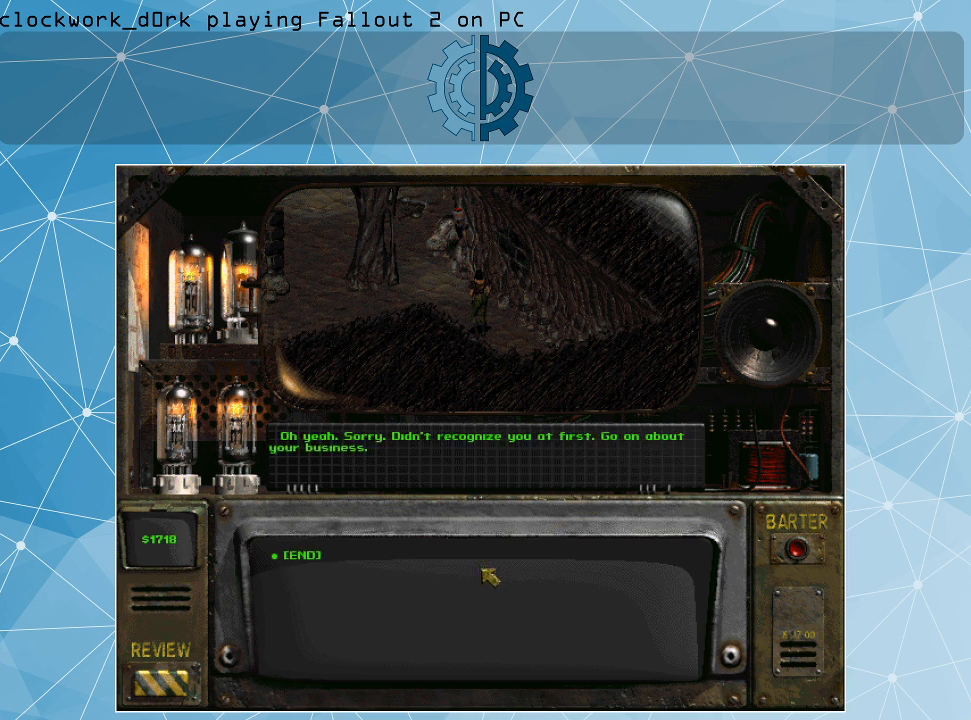
{"keys": [], "mouse": [], "events": []}
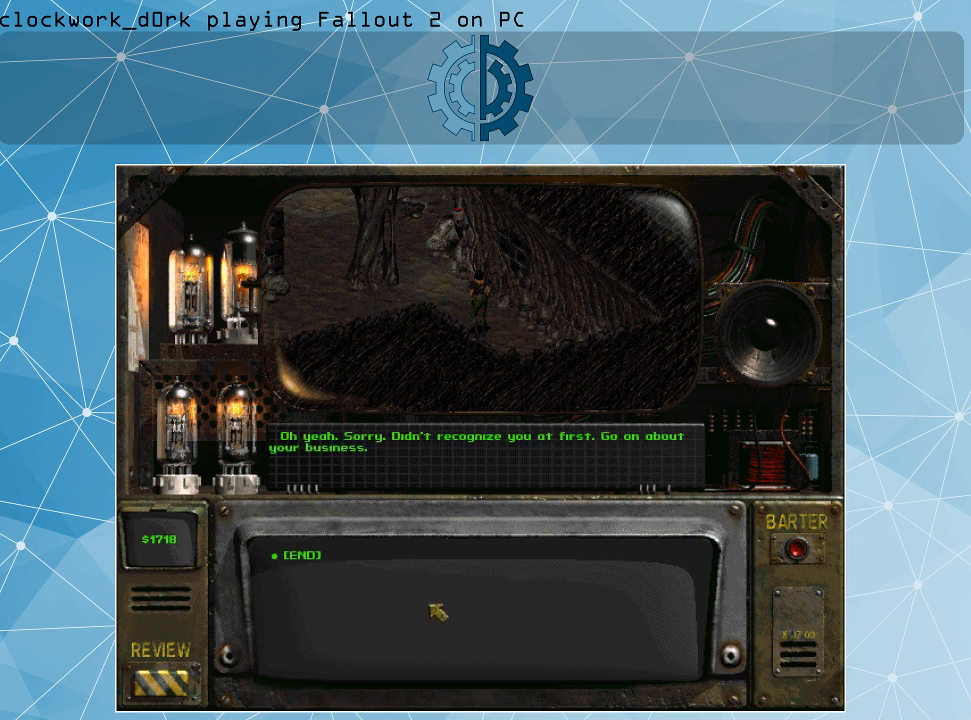
{"keys": [], "mouse": [], "events": []}
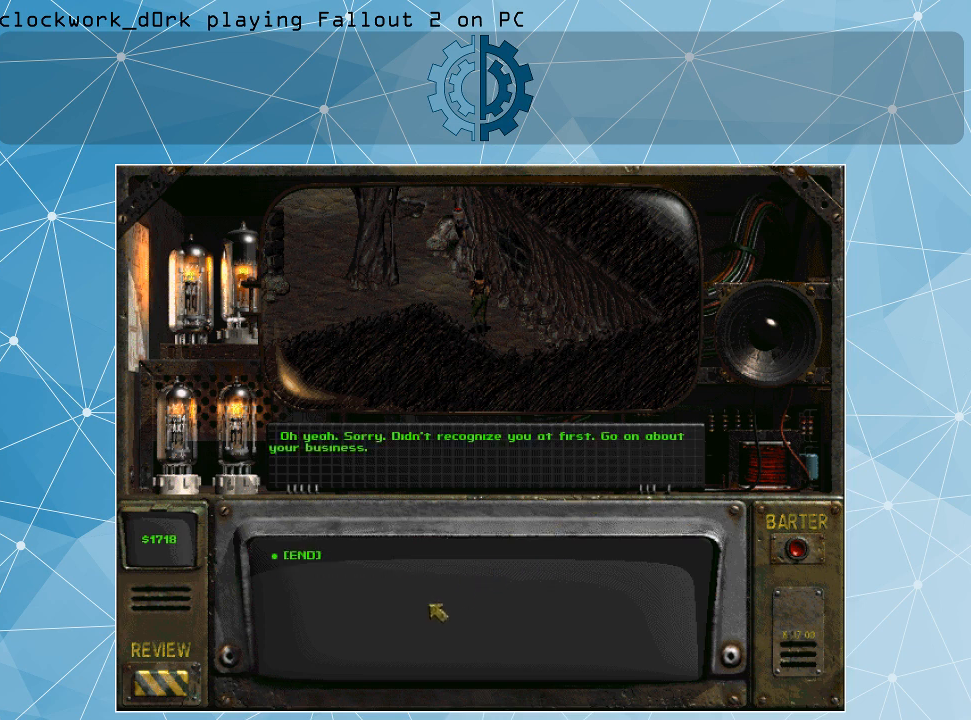
{"keys": [], "mouse": [], "events": []}
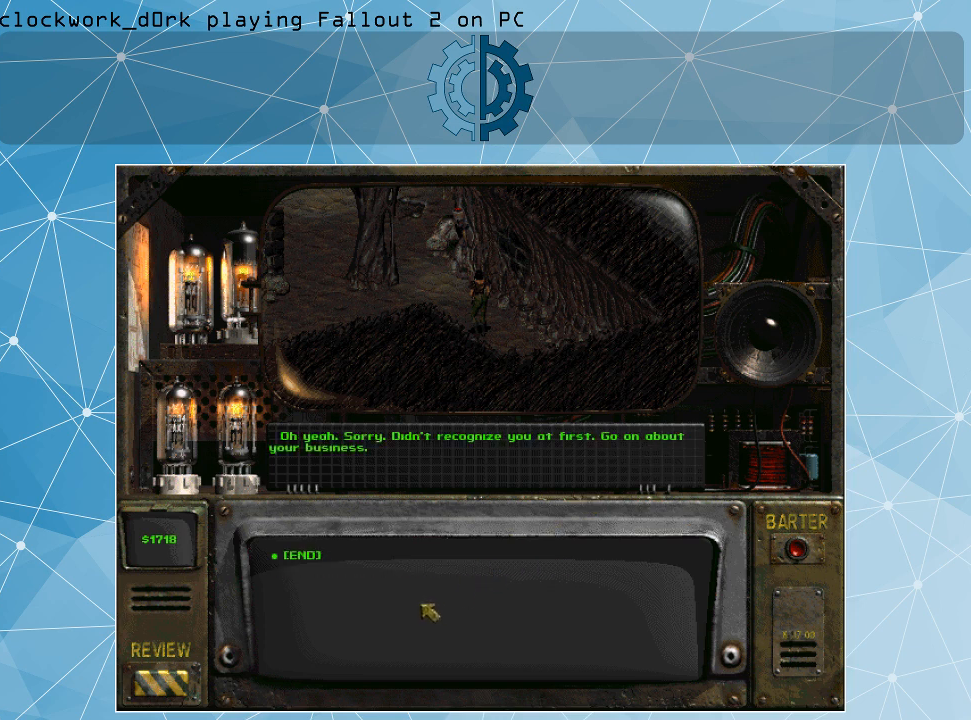
{"keys": [], "mouse": [], "events": []}
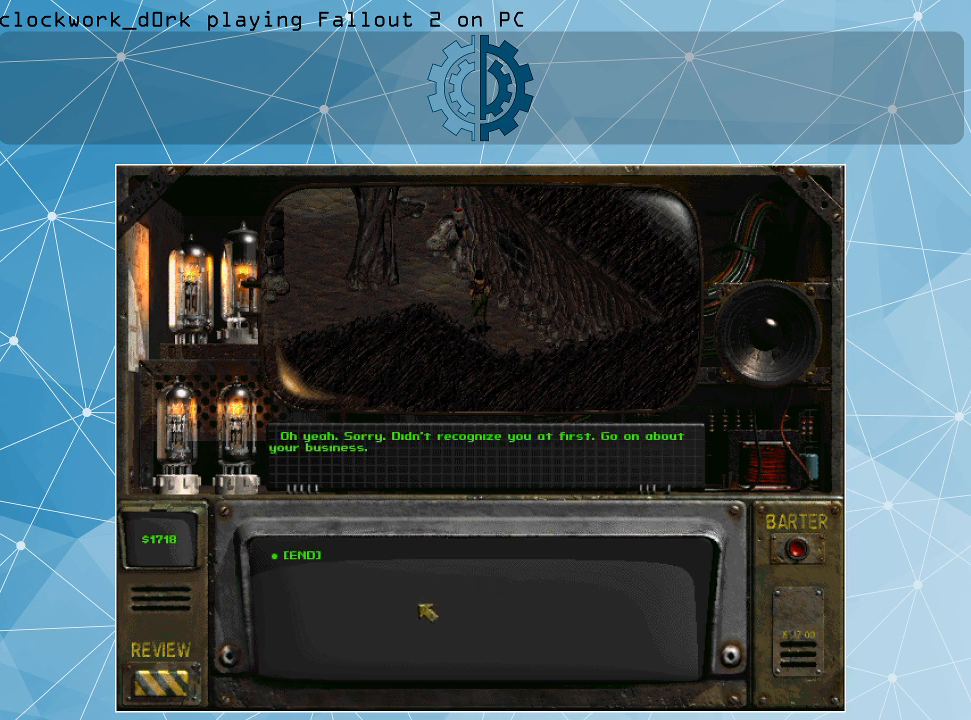
{"keys": [], "mouse": [], "events": []}
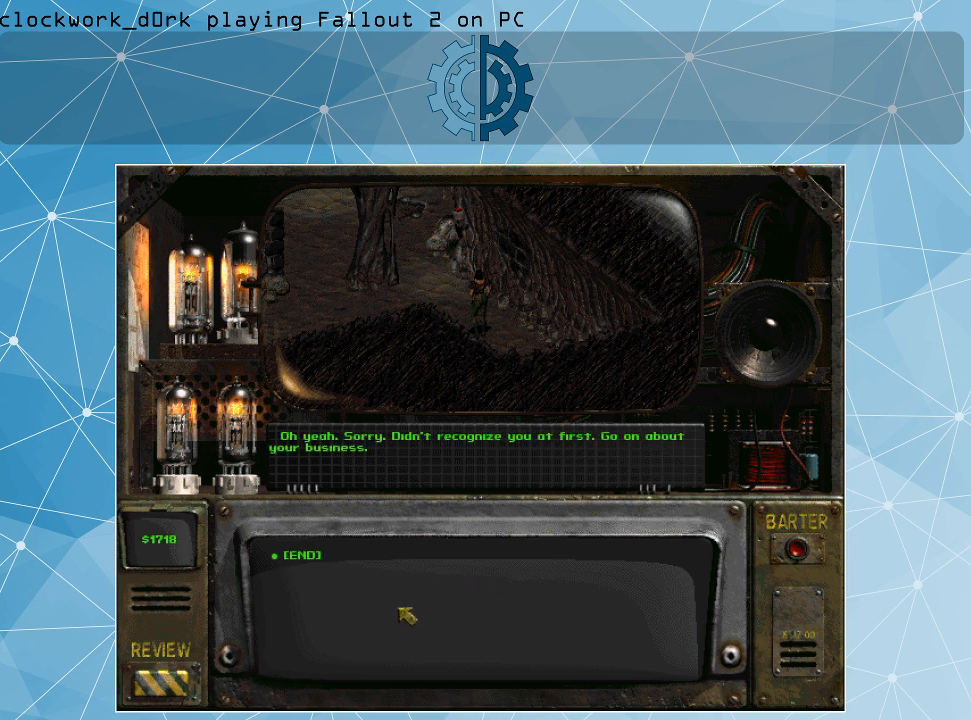
{"keys": [], "mouse": [], "events": []}
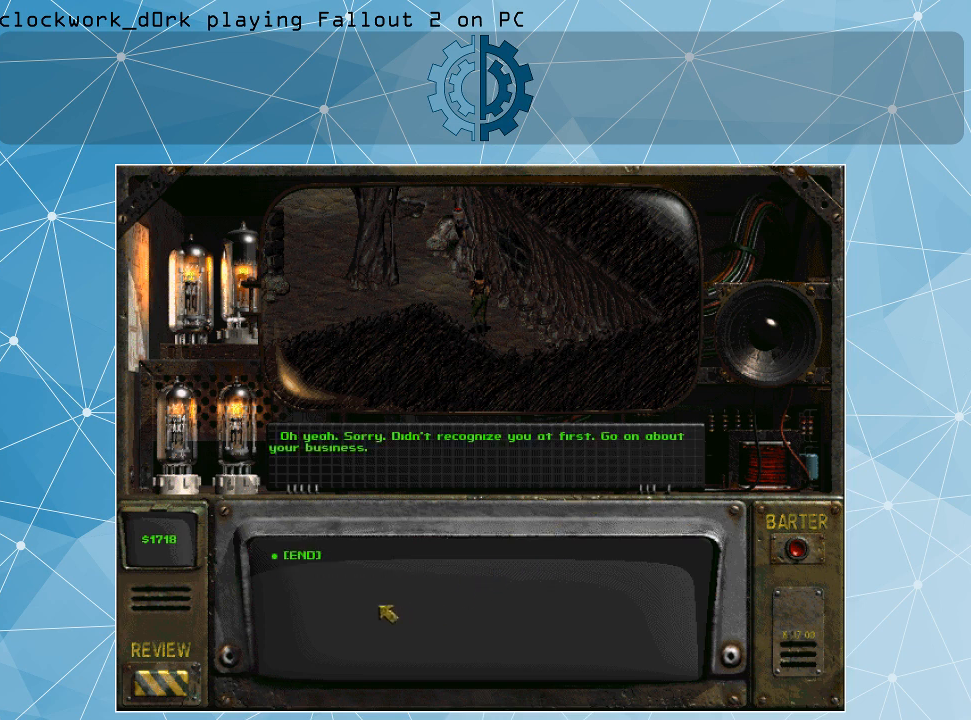
{"keys": [], "mouse": [], "events": []}
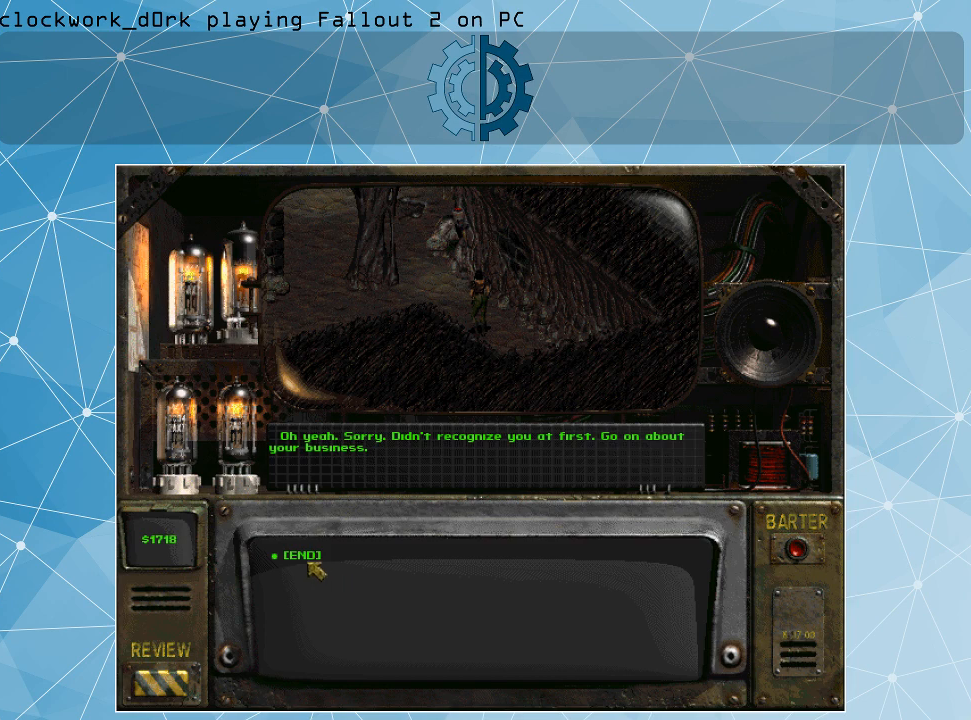
{"keys": [], "mouse": [], "events": []}
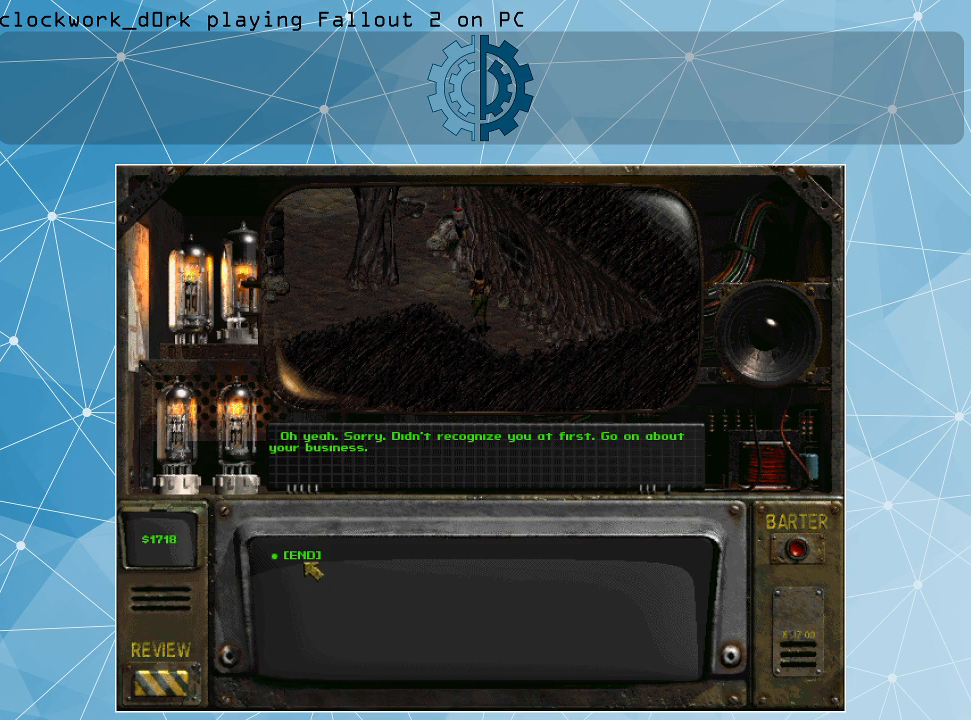
{"keys": [], "mouse": [], "events": []}
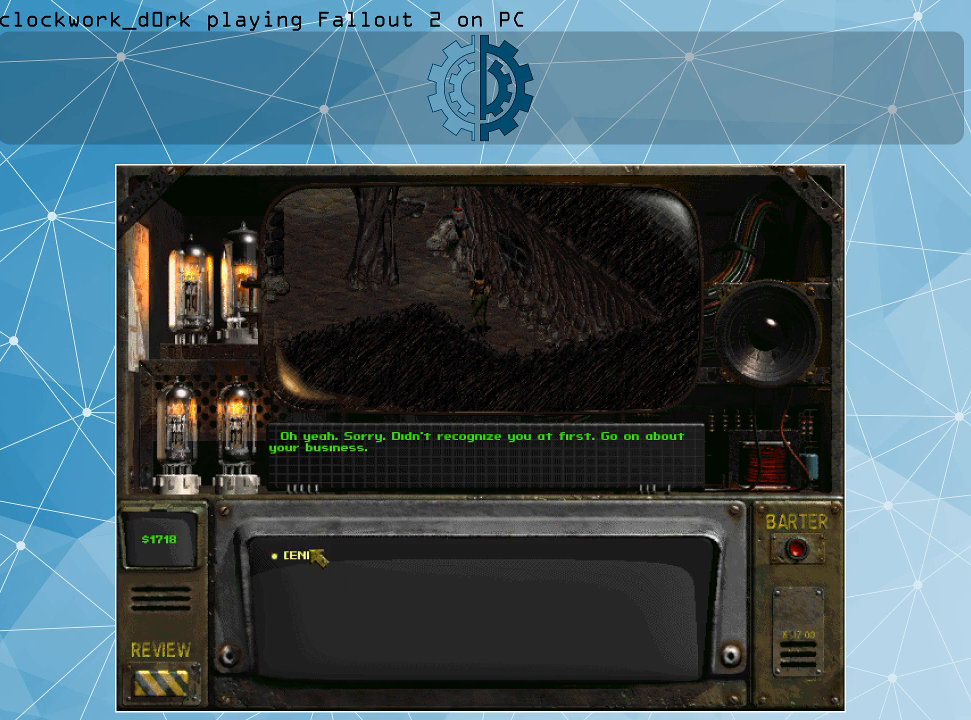
{"keys": [], "mouse": [], "events": []}
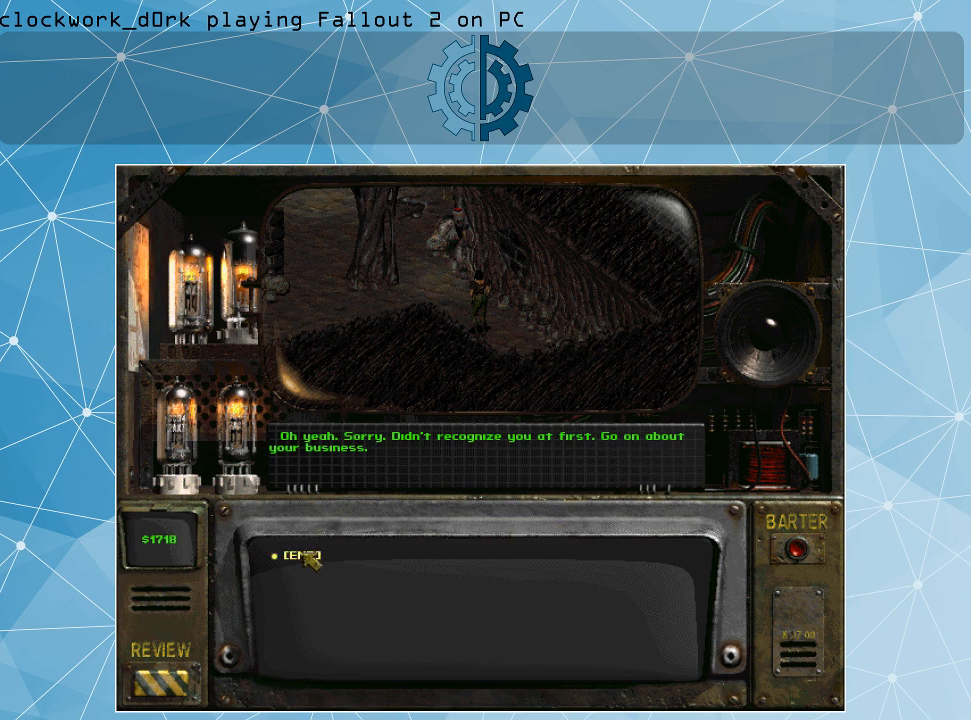
{"keys": [], "mouse": [], "events": [[33, "mouse_left", "down"], [100, "mouse_left", "up"]]}
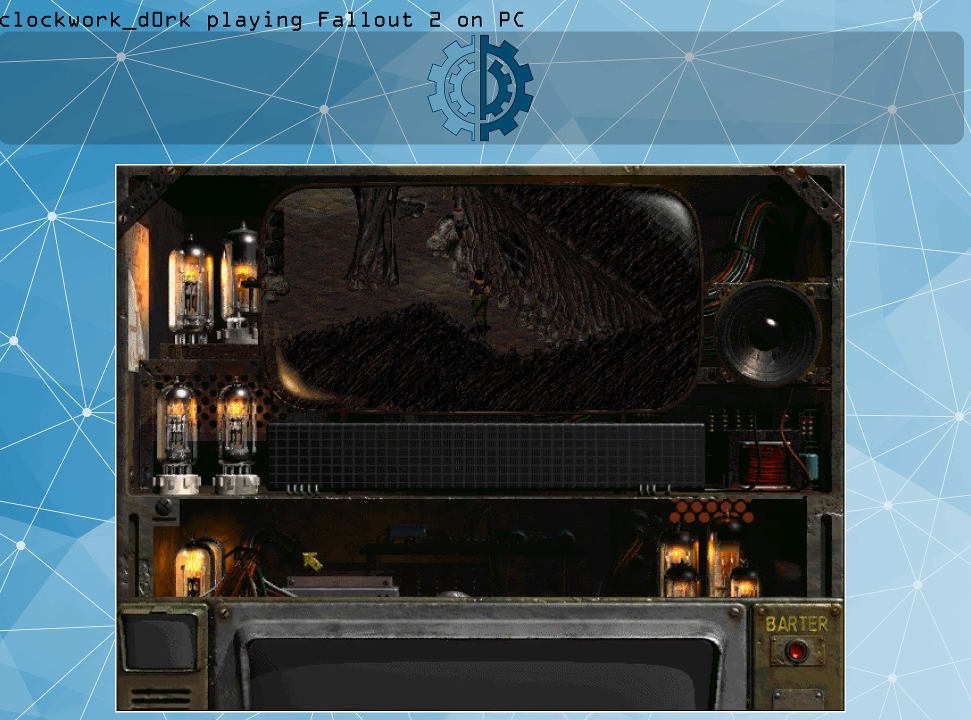
{"keys": [], "mouse": [], "events": []}
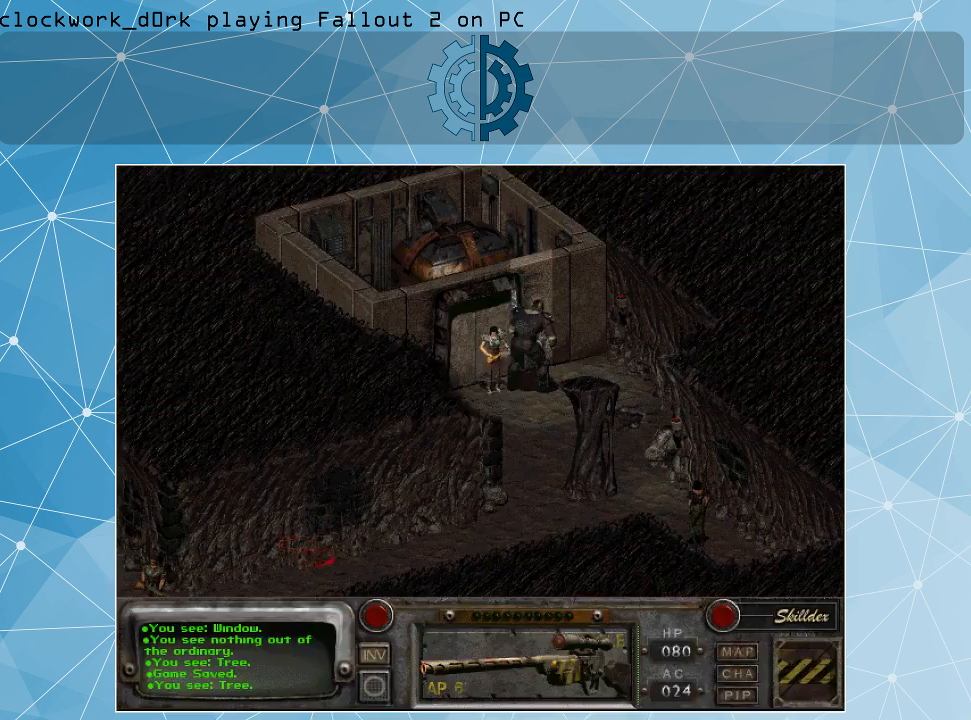
{"keys": [], "mouse": [], "events": []}
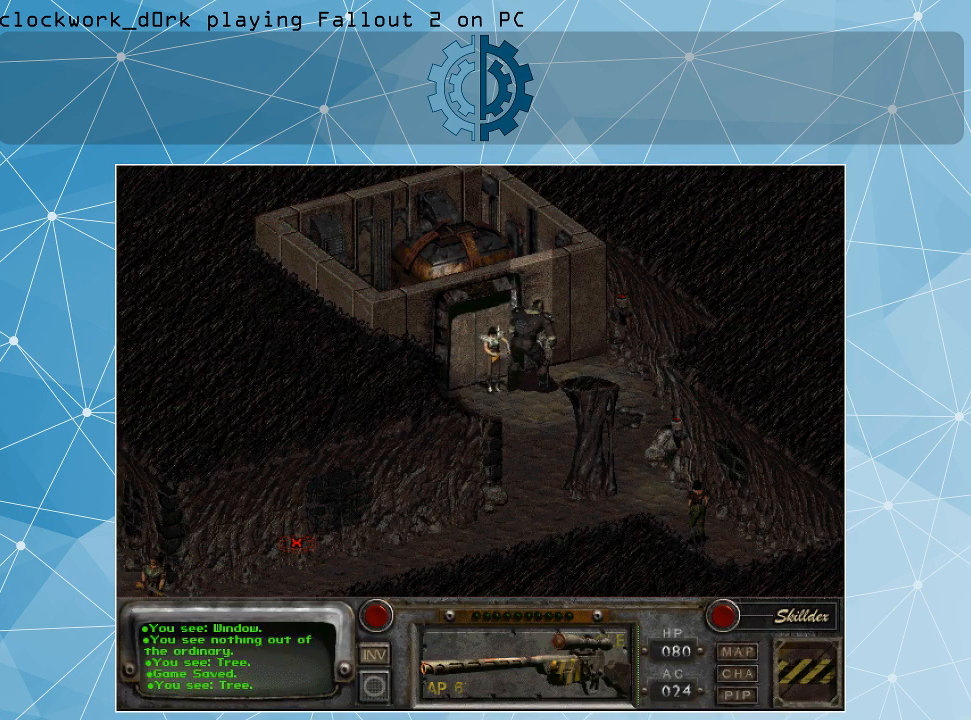
{"keys": [], "mouse": [], "events": []}
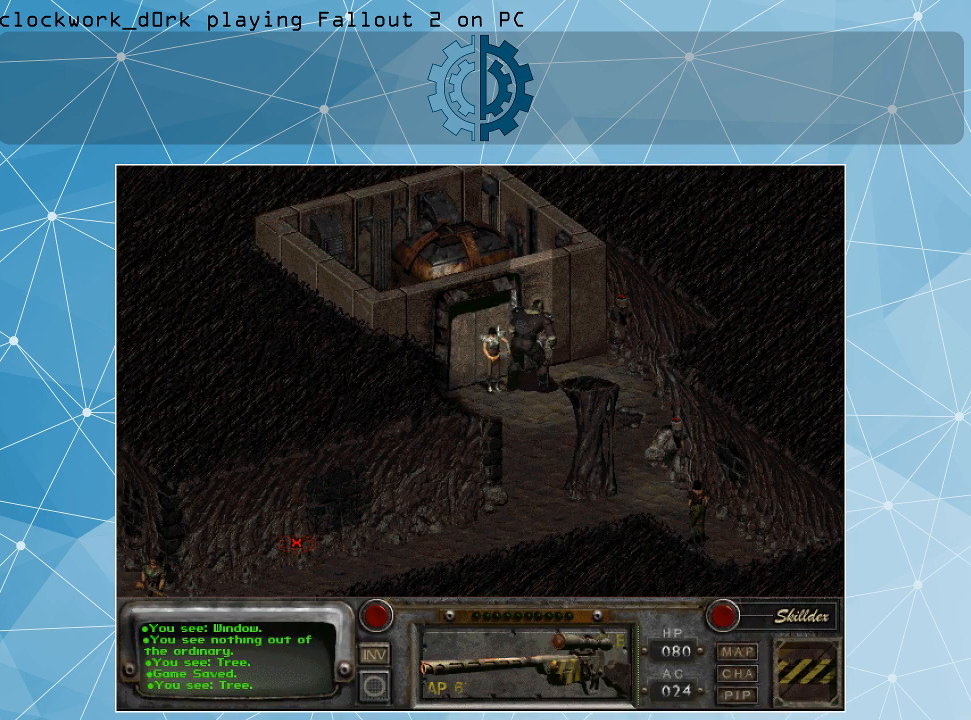
{"keys": [], "mouse": [], "events": []}
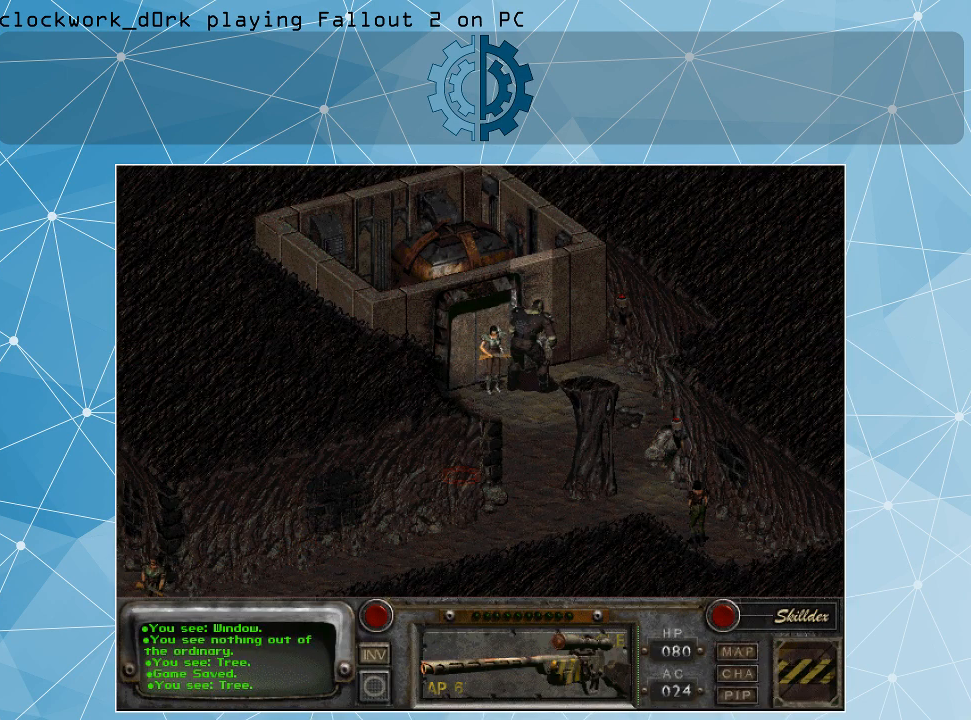
{"keys": [], "mouse": [], "events": []}
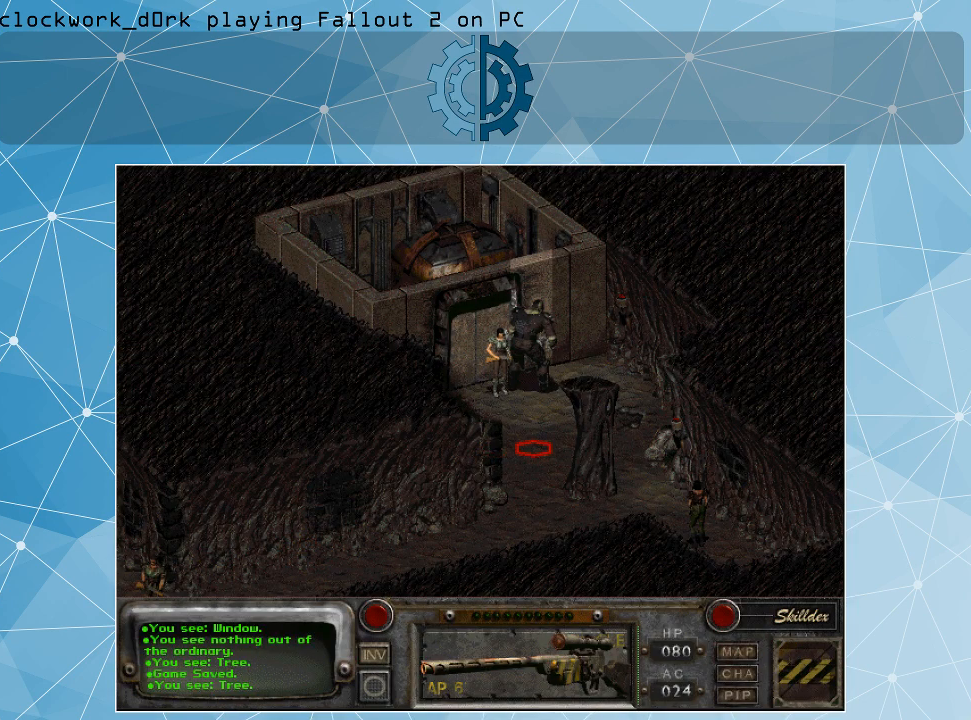
{"keys": [], "mouse": [], "events": [[167, "mouse_left", "down"], [300, "mouse_left", "up"]]}
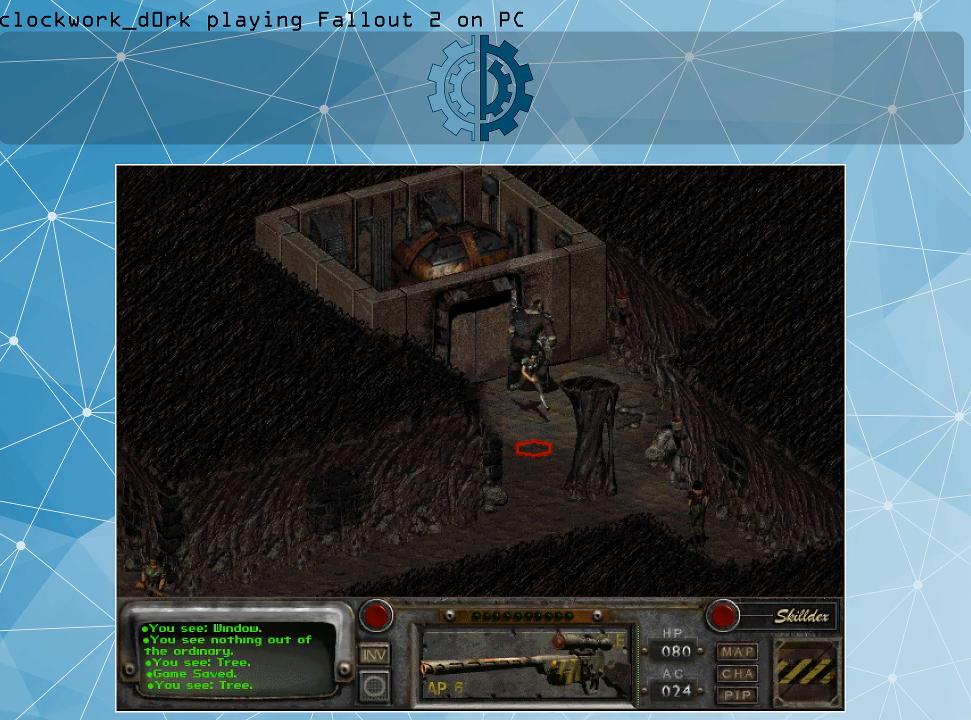
{"keys": [], "mouse": [], "events": []}
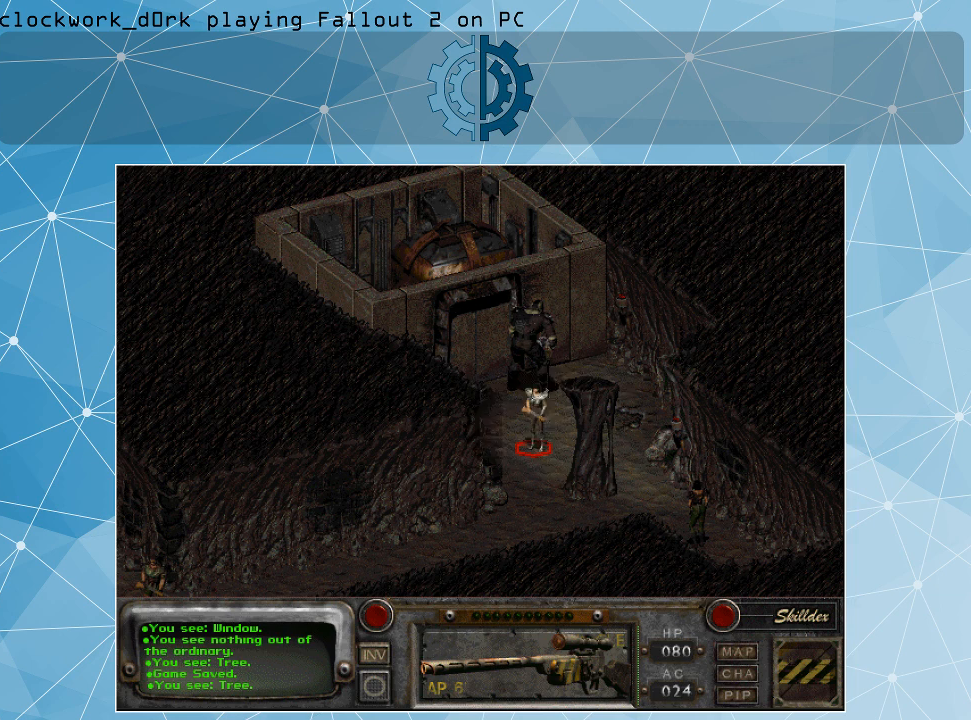
{"keys": [], "mouse": [], "events": []}
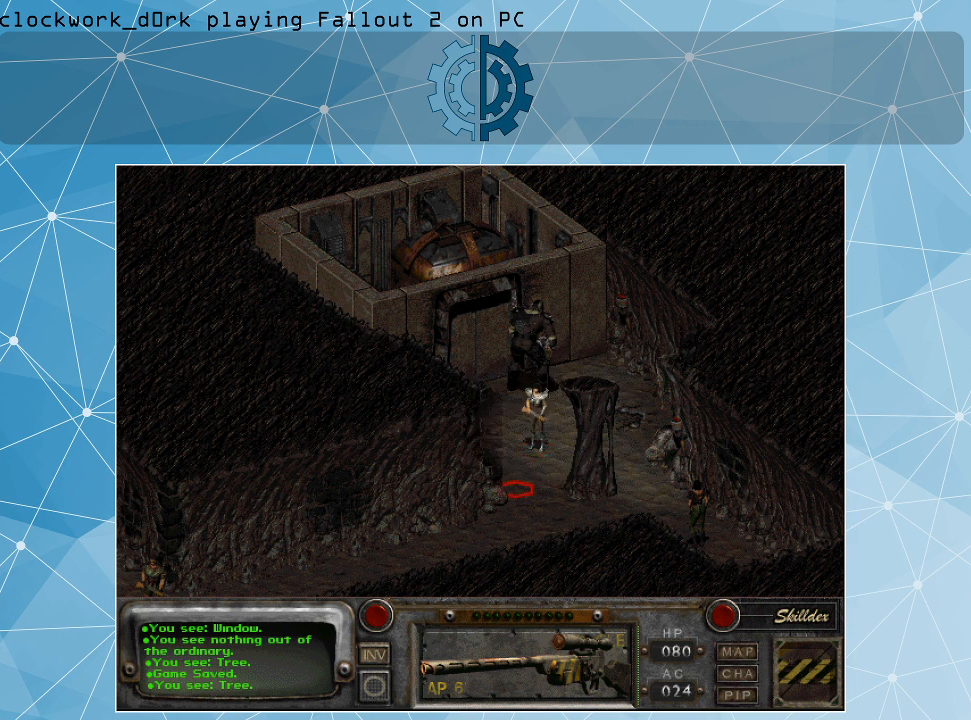
{"keys": [], "mouse": [], "events": [[33, "mouse_left", "down"], [100, "mouse_left", "up"]]}